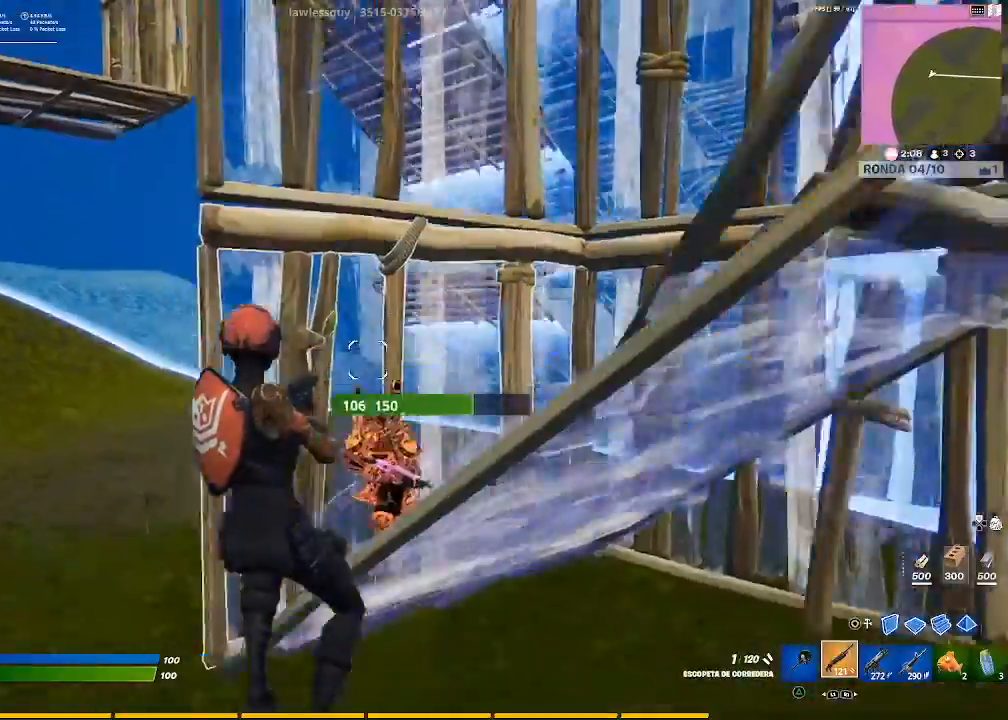
Gameplay with a controller (PlayStation layout); each line is a JSON object with the inputs held at the frame after it. "events" lists button and stick changes between this image and that frame as [ms after this image, input, new state], when the widget could be followed in between.
{"buttons": ["R2"], "left_stick": "up-left", "right_stick": "up-left", "events": [[233, "left_stick", "up-left"], [333, "right_stick", "up-left"], [400, "R2", "down"]]}
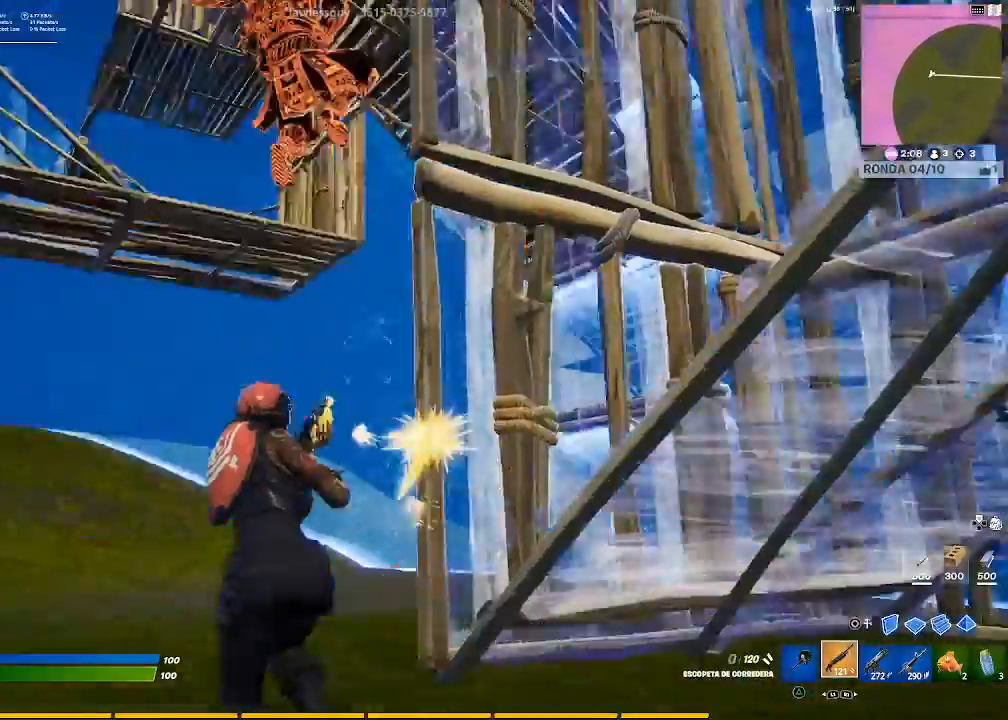
{"buttons": ["TRIANGLE"], "left_stick": "left", "right_stick": "center", "events": [[33, "right_stick", "center"], [67, "R2", "up"], [134, "left_stick", "left"], [167, "right_stick", "left"], [334, "right_stick", "center"], [434, "TRIANGLE", "down"]]}
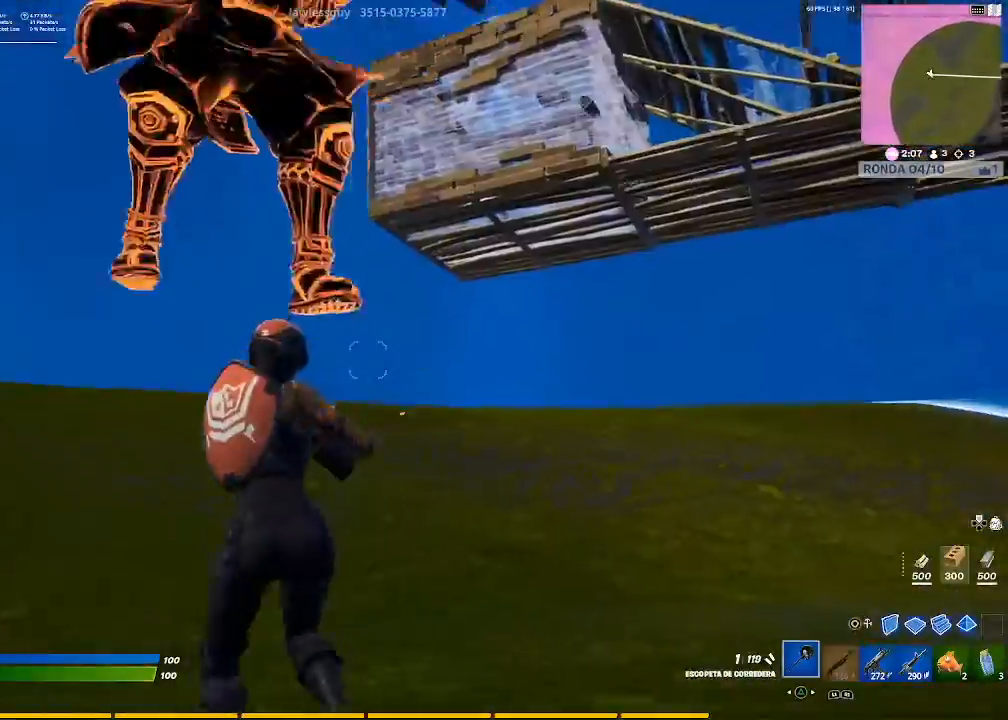
{"buttons": ["R2"], "left_stick": "up-left", "right_stick": "up-left", "events": [[33, "TRIANGLE", "up"], [66, "left_stick", "up-left"], [66, "right_stick", "down-left"], [200, "right_stick", "left"], [267, "R2", "down"], [300, "right_stick", "center"], [367, "right_stick", "down-left"], [500, "right_stick", "up-left"]]}
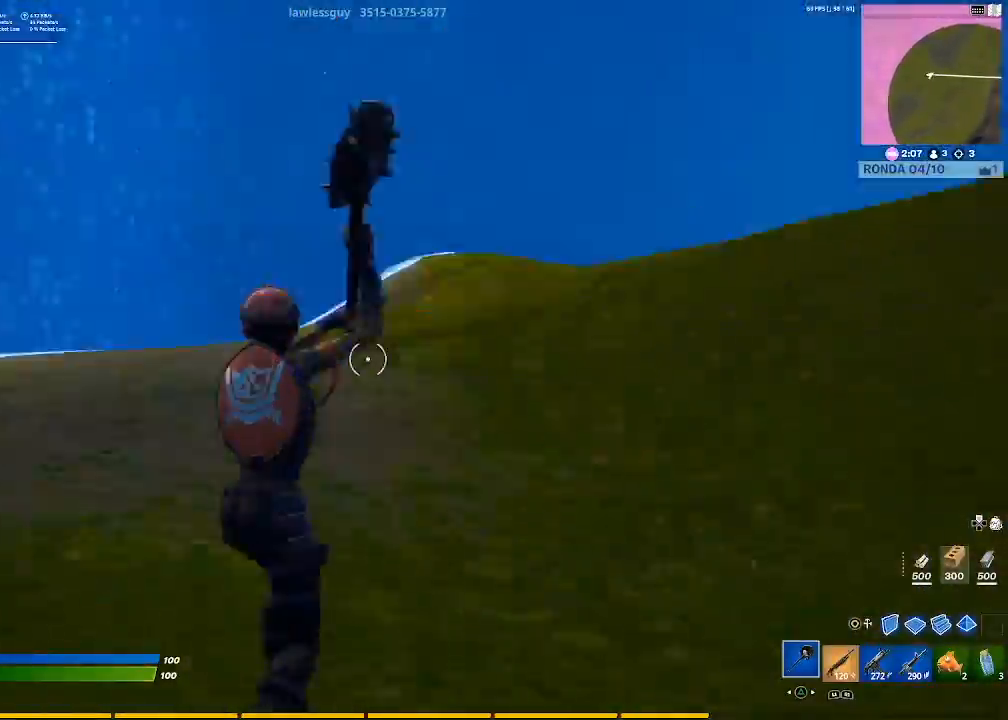
{"buttons": ["R2"], "left_stick": "up", "right_stick": "center", "events": [[67, "right_stick", "center"], [267, "right_stick", "left"], [400, "left_stick", "up"], [434, "right_stick", "center"]]}
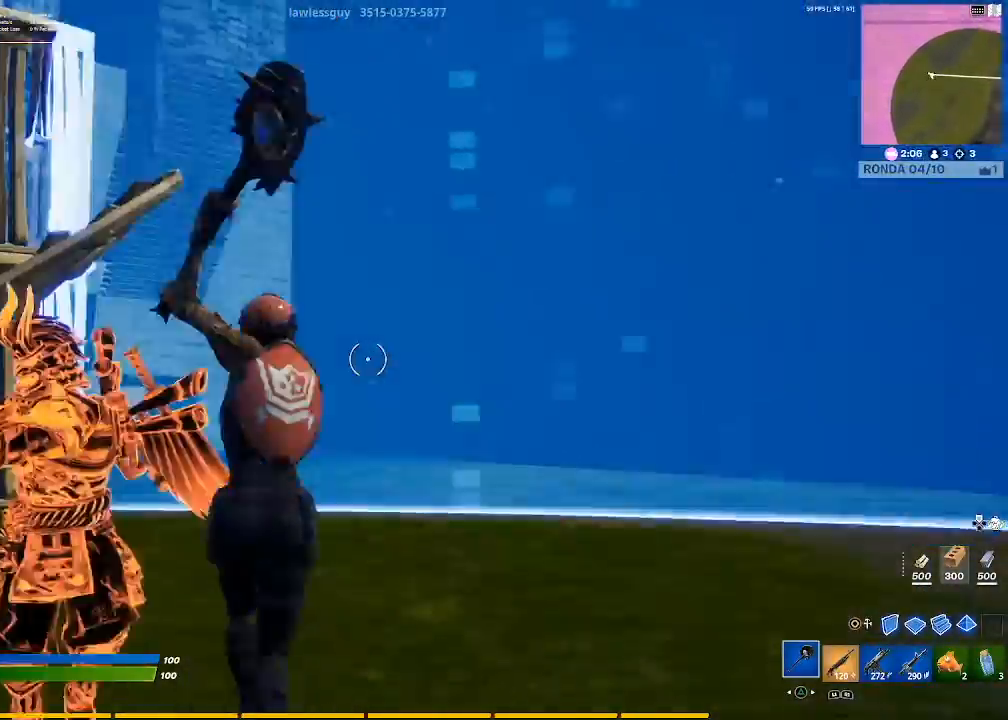
{"buttons": ["R2"], "left_stick": "up", "right_stick": "center", "events": [[33, "right_stick", "left"], [400, "right_stick", "center"]]}
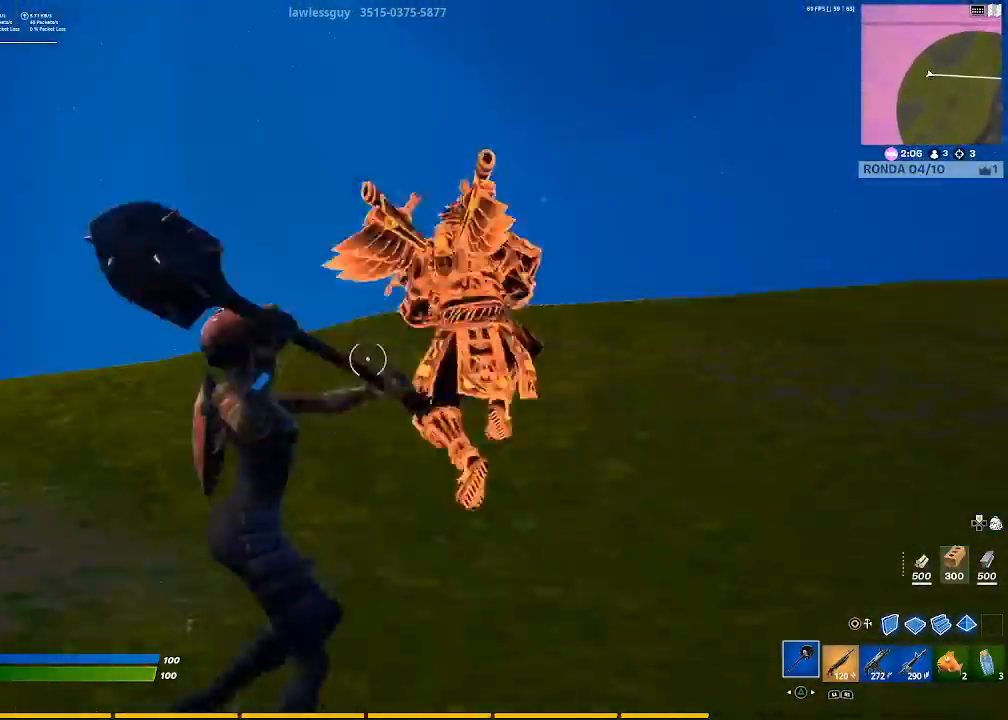
{"buttons": ["R2"], "left_stick": "up", "right_stick": "down", "events": [[400, "right_stick", "down"]]}
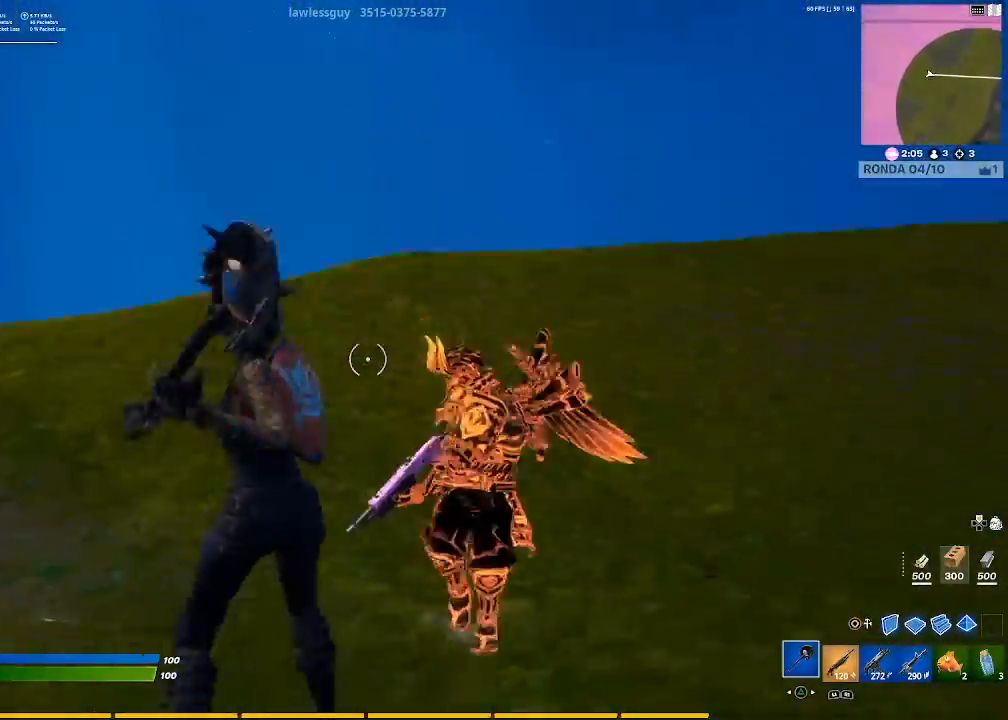
{"buttons": ["R2"], "left_stick": "up", "right_stick": "center", "events": [[33, "right_stick", "right"], [100, "right_stick", "center"], [333, "right_stick", "left"], [467, "right_stick", "center"]]}
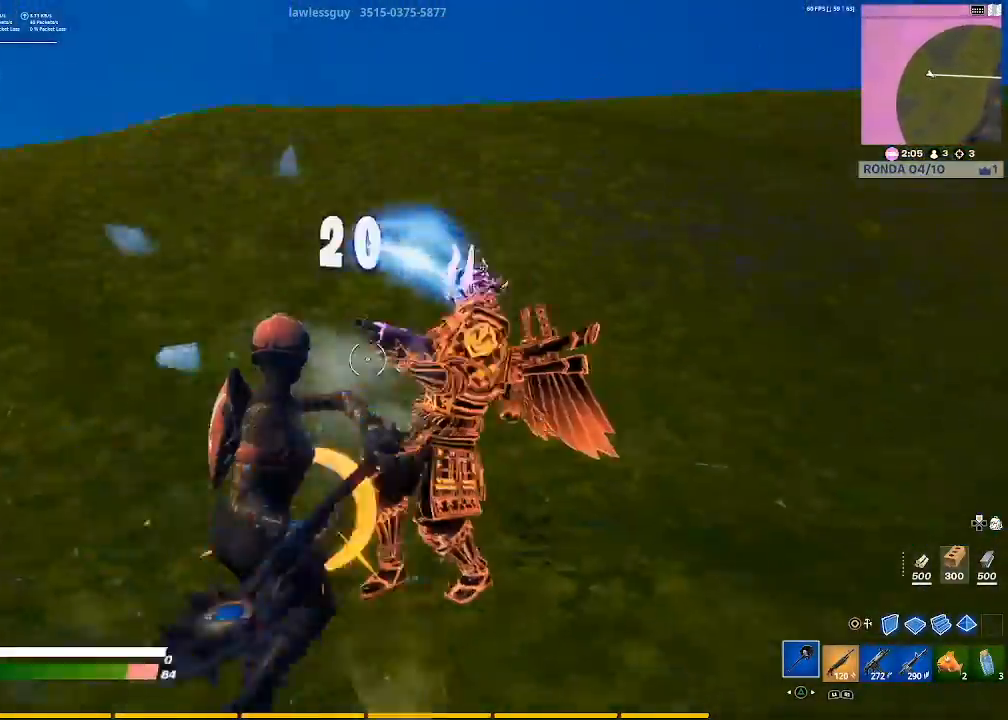
{"buttons": ["R2"], "left_stick": "up", "right_stick": "center", "events": [[200, "right_stick", "right"], [367, "right_stick", "center"]]}
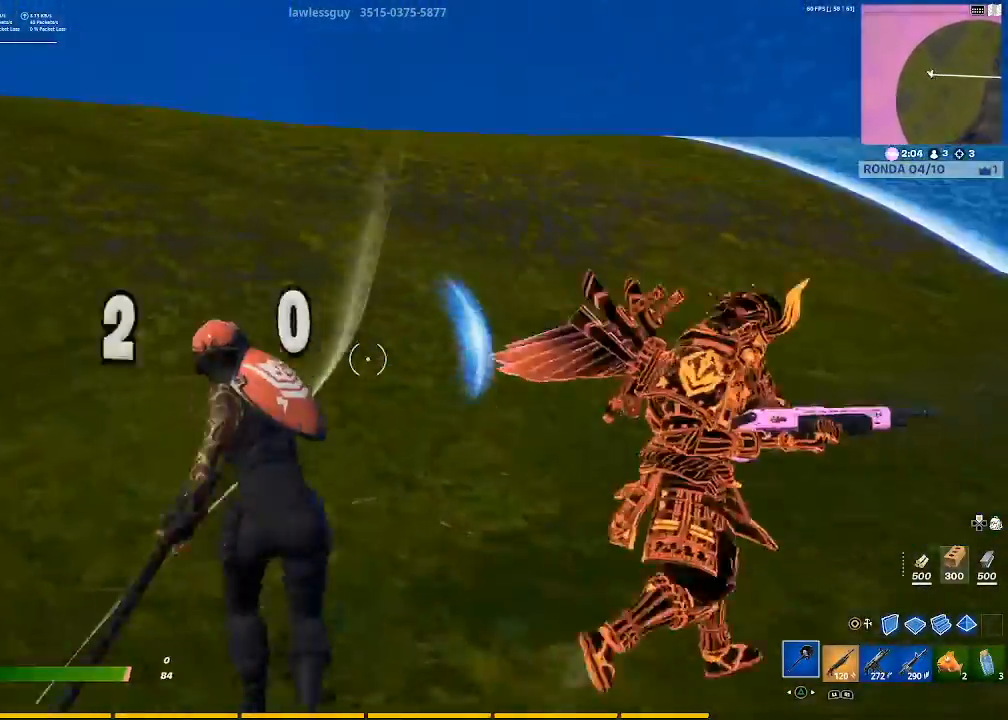
{"buttons": ["R1"], "left_stick": "up", "right_stick": "center", "events": [[133, "right_stick", "right"], [400, "R2", "up"], [400, "right_stick", "center"], [500, "R1", "down"]]}
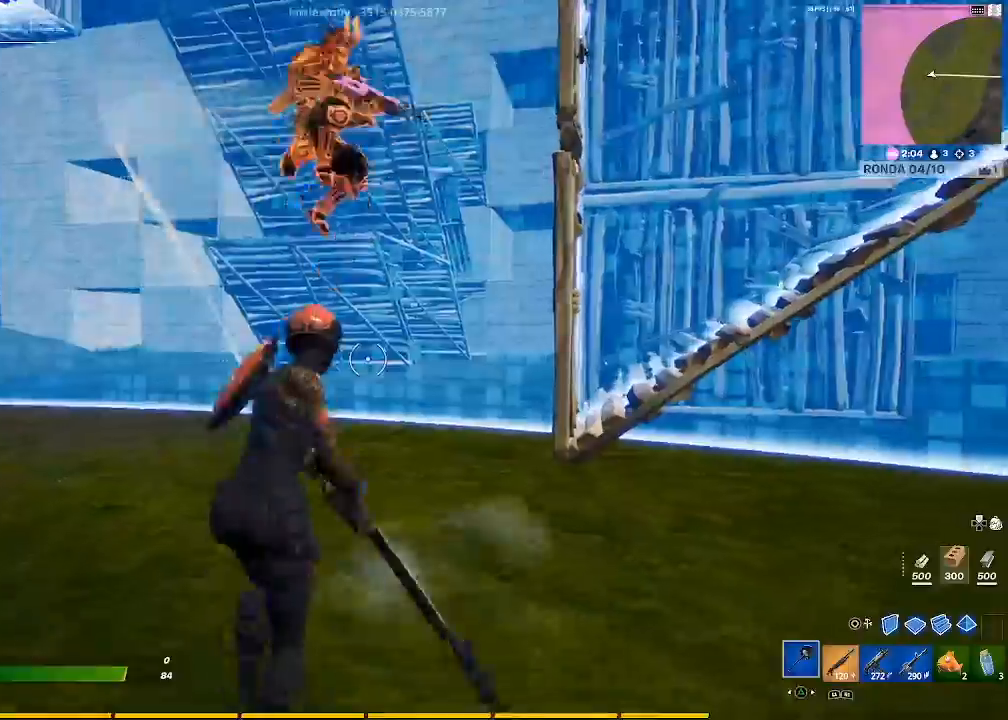
{"buttons": [], "left_stick": "up-left", "right_stick": "left", "events": [[67, "R1", "up"], [67, "left_stick", "up-left"], [400, "right_stick", "left"]]}
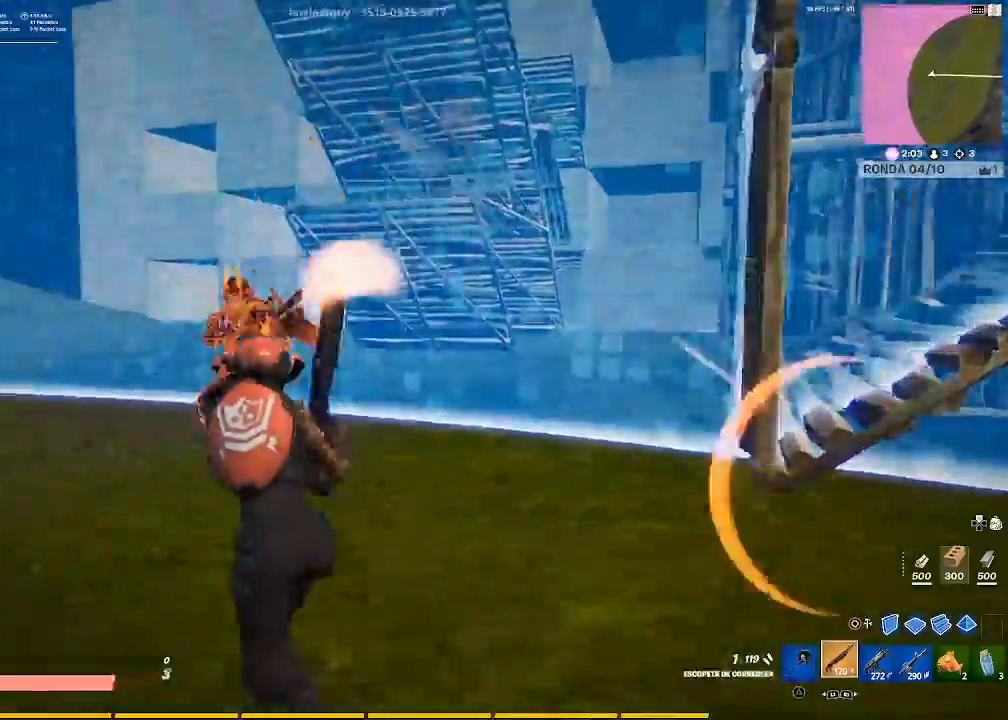
{"buttons": ["CIRCLE"], "left_stick": "up-left", "right_stick": "center", "events": [[66, "R2", "down"], [66, "right_stick", "center"], [166, "R2", "up"], [233, "R2", "down"], [400, "R2", "up"], [500, "CIRCLE", "down"]]}
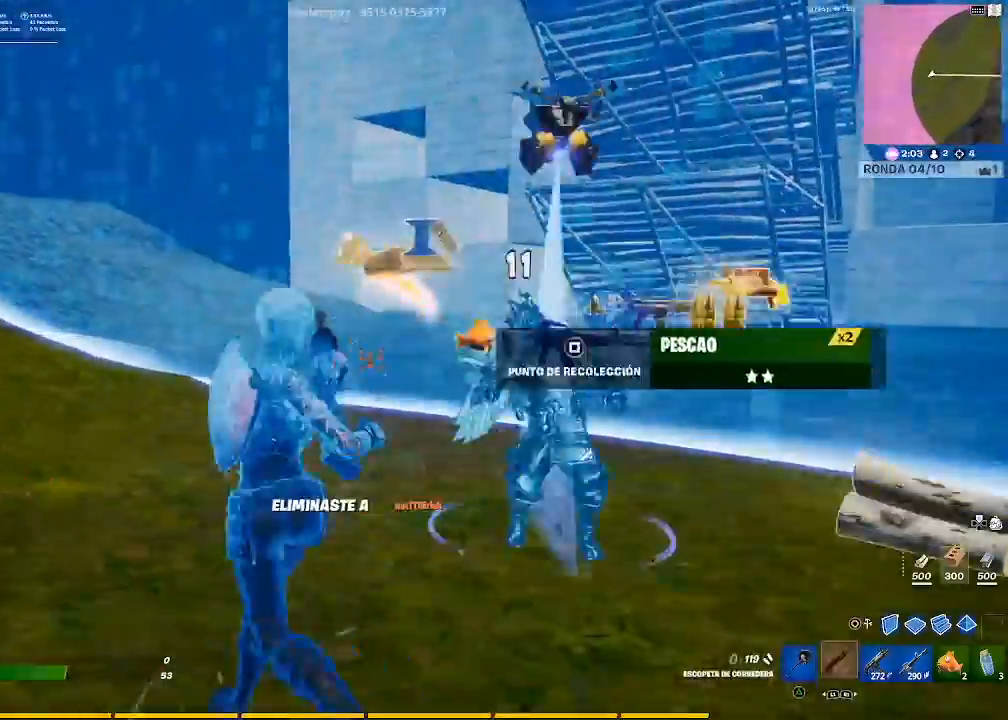
{"buttons": ["R2"], "left_stick": "up-right", "right_stick": "left", "events": [[100, "CIRCLE", "up"], [100, "R2", "down"], [167, "left_stick", "up"], [200, "right_stick", "left"], [267, "left_stick", "up-right"]]}
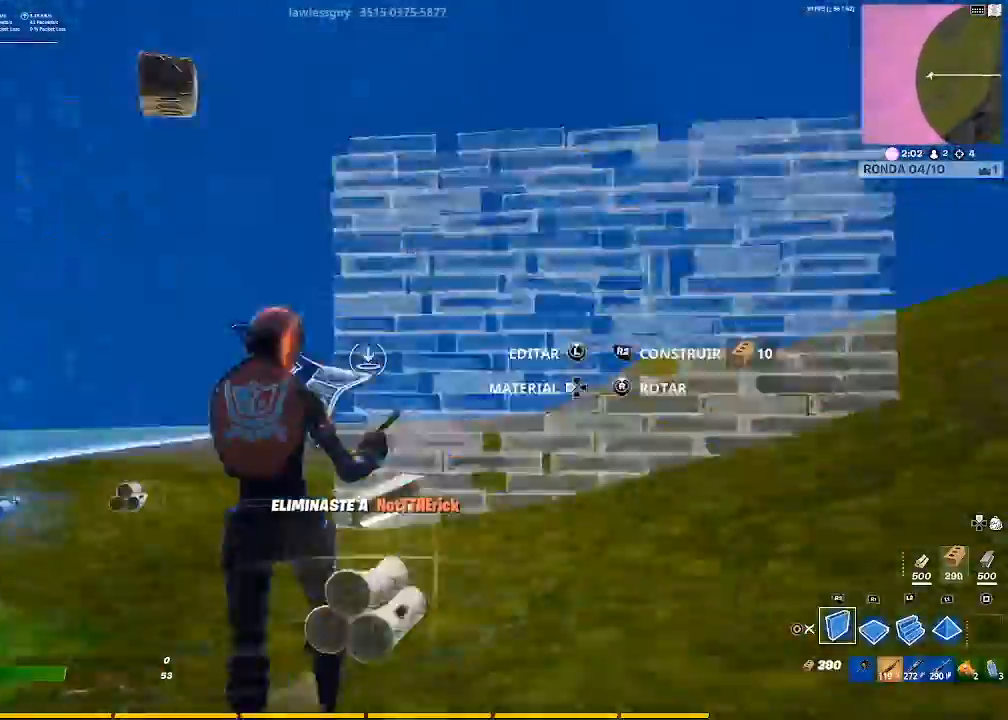
{"buttons": ["CIRCLE", "R1"], "left_stick": "up-right", "right_stick": "center", "events": [[33, "right_stick", "up-right"], [100, "R2", "up"], [166, "L1", "down"], [233, "R1", "down"], [233, "right_stick", "left"], [333, "right_stick", "center"], [400, "L1", "up"], [433, "CIRCLE", "down"]]}
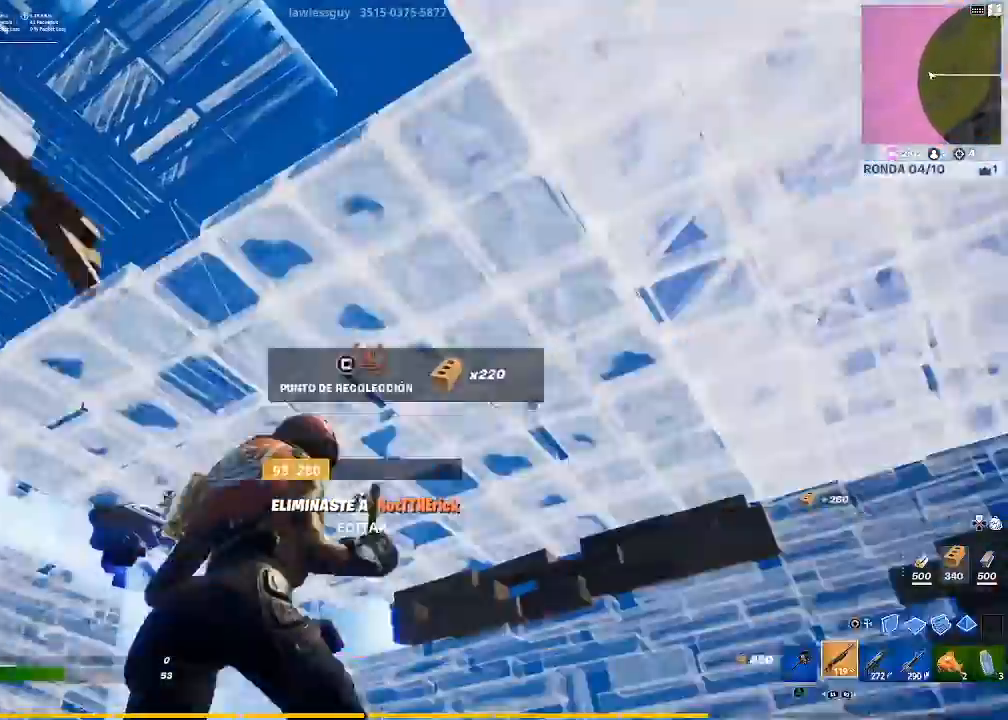
{"buttons": ["SQUARE"], "left_stick": "right", "right_stick": "center", "events": [[33, "CIRCLE", "up"], [33, "R1", "up"], [100, "right_stick", "down-left"], [267, "left_stick", "right"], [334, "right_stick", "center"], [467, "SQUARE", "down"]]}
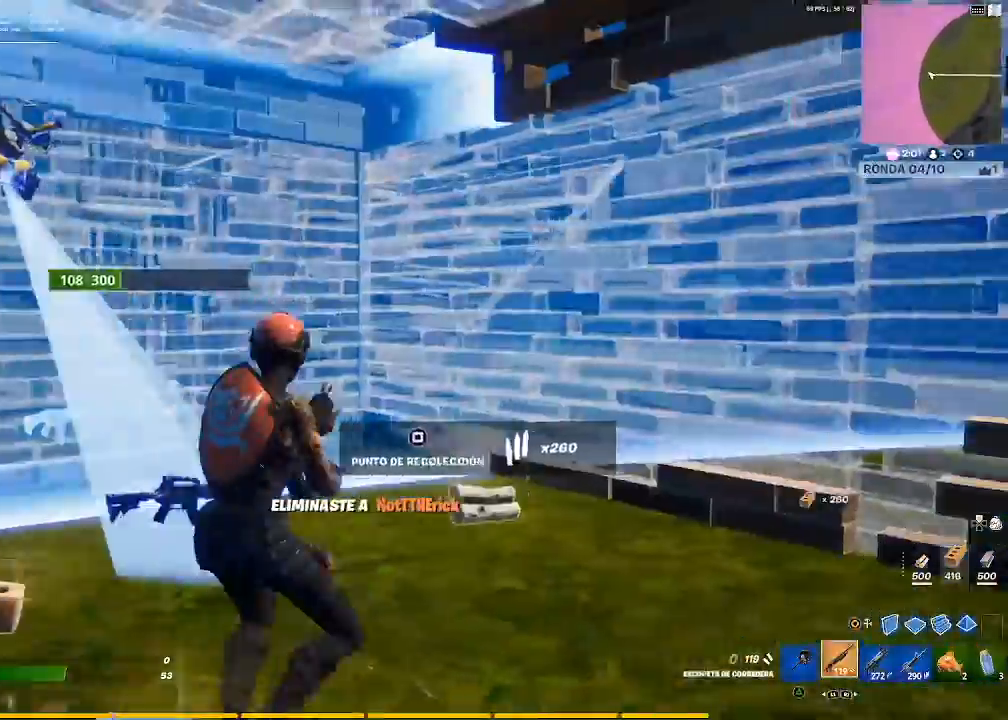
{"buttons": [], "left_stick": "up-right", "right_stick": "right", "events": [[33, "SQUARE", "up"], [66, "SQUARE", "down"], [166, "SQUARE", "up"], [367, "right_stick", "right"], [500, "left_stick", "up-right"]]}
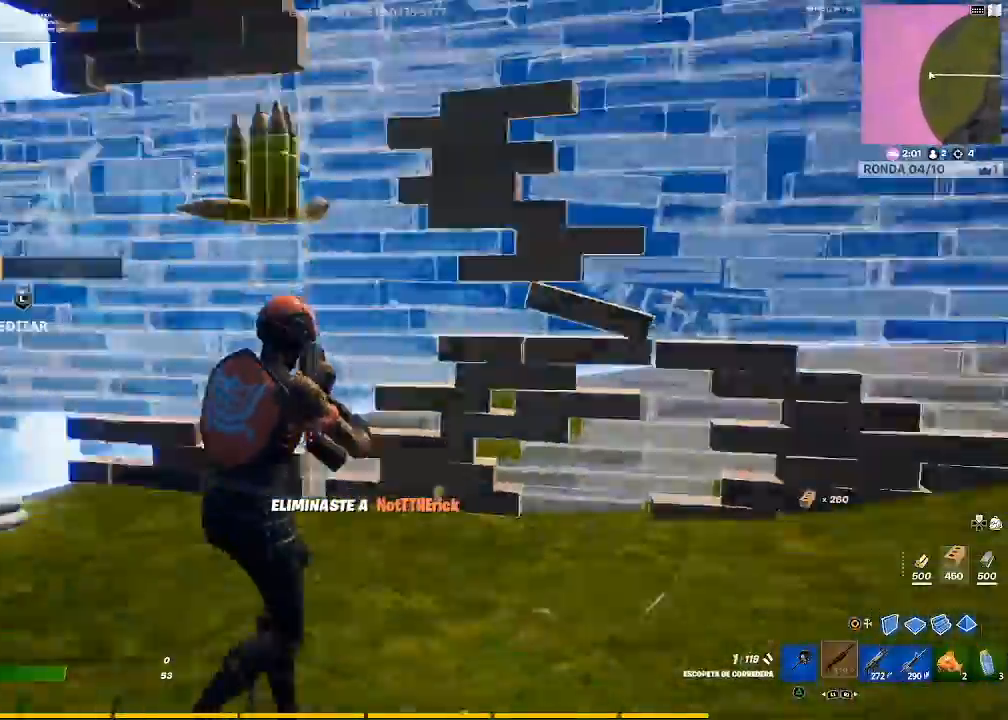
{"buttons": [], "left_stick": "up", "right_stick": "center", "events": [[100, "right_stick", "center"], [134, "left_stick", "up"], [234, "left_stick", "up-left"], [300, "right_stick", "up-right"], [501, "left_stick", "up"], [501, "right_stick", "center"]]}
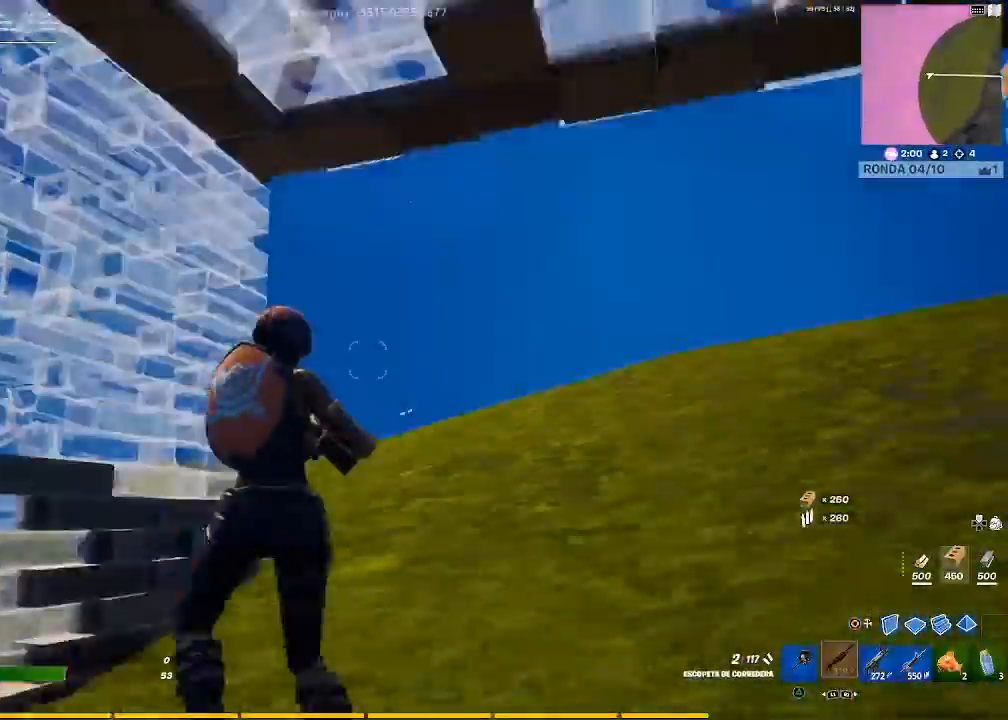
{"buttons": ["L2"], "left_stick": "up", "right_stick": "center", "events": [[166, "right_stick", "right"], [300, "right_stick", "center"], [400, "CIRCLE", "down"], [500, "CIRCLE", "up"], [500, "L2", "down"]]}
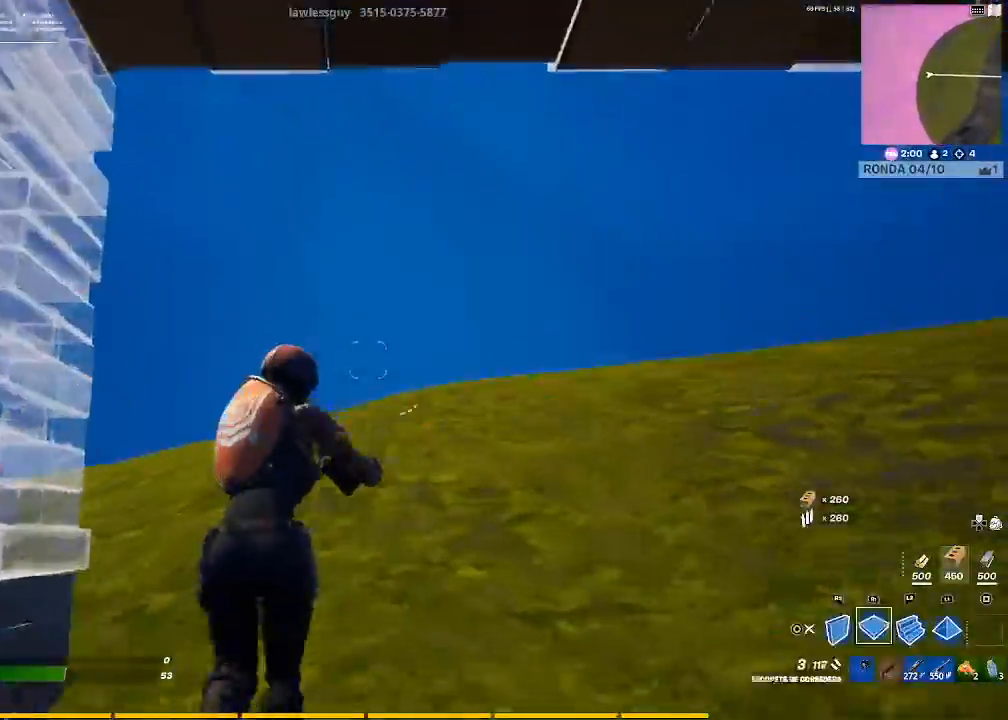
{"buttons": ["L2"], "left_stick": "up-left", "right_stick": "up", "events": [[67, "left_stick", "up-left"], [134, "right_stick", "up-right"], [267, "right_stick", "center"], [434, "right_stick", "up"]]}
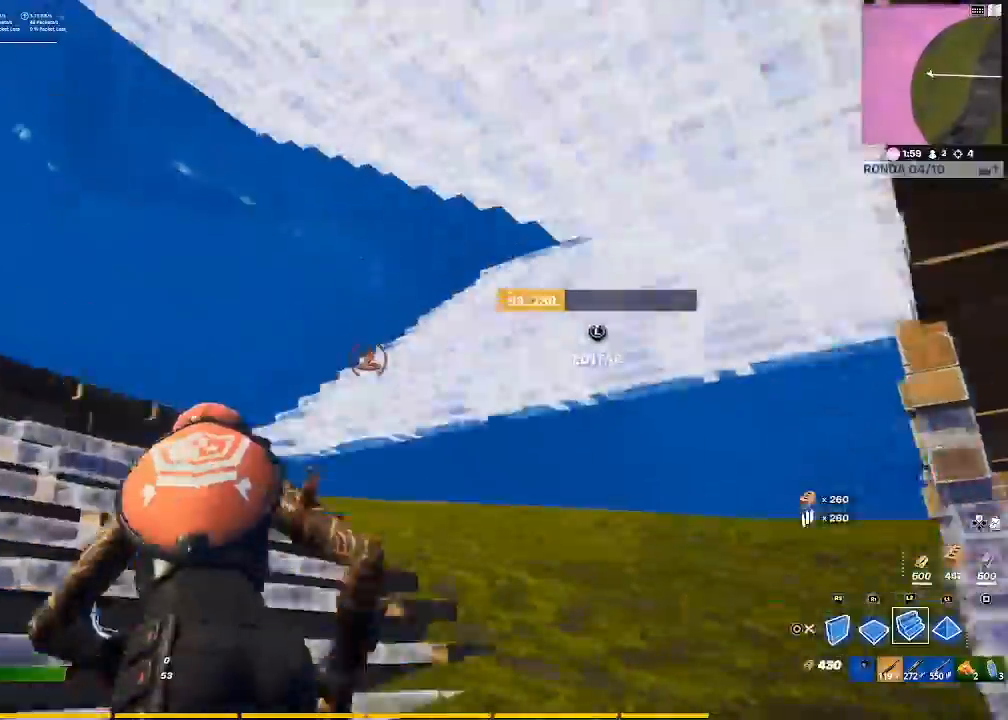
{"buttons": ["L2"], "left_stick": "up-left", "right_stick": "left", "events": [[166, "right_stick", "down-left"], [300, "right_stick", "center"], [467, "right_stick", "left"]]}
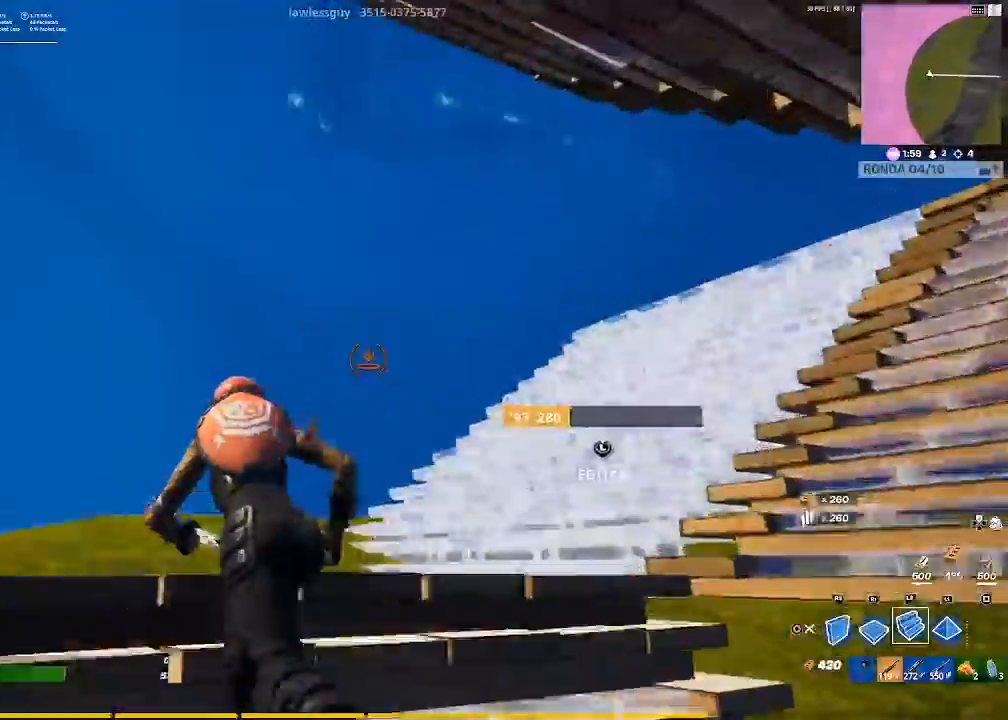
{"buttons": ["L2"], "left_stick": "up-left", "right_stick": "center"}
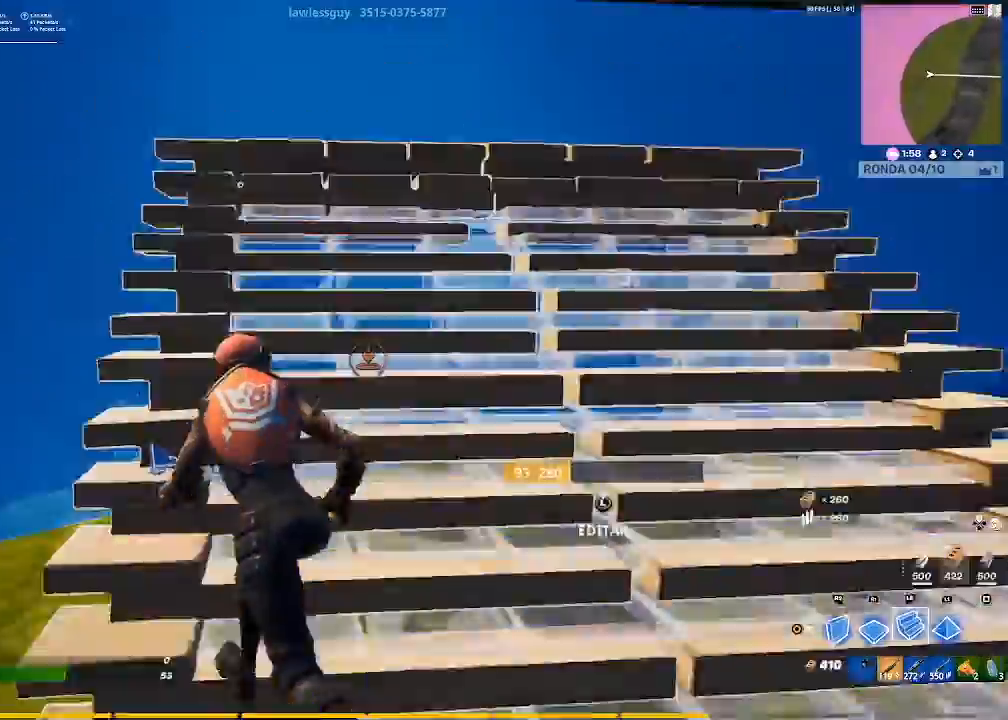
{"buttons": ["R2"], "left_stick": "up", "right_stick": "center", "events": [[200, "L2", "up"], [333, "left_stick", "up"], [367, "right_stick", "right"], [400, "R2", "down"], [500, "right_stick", "center"]]}
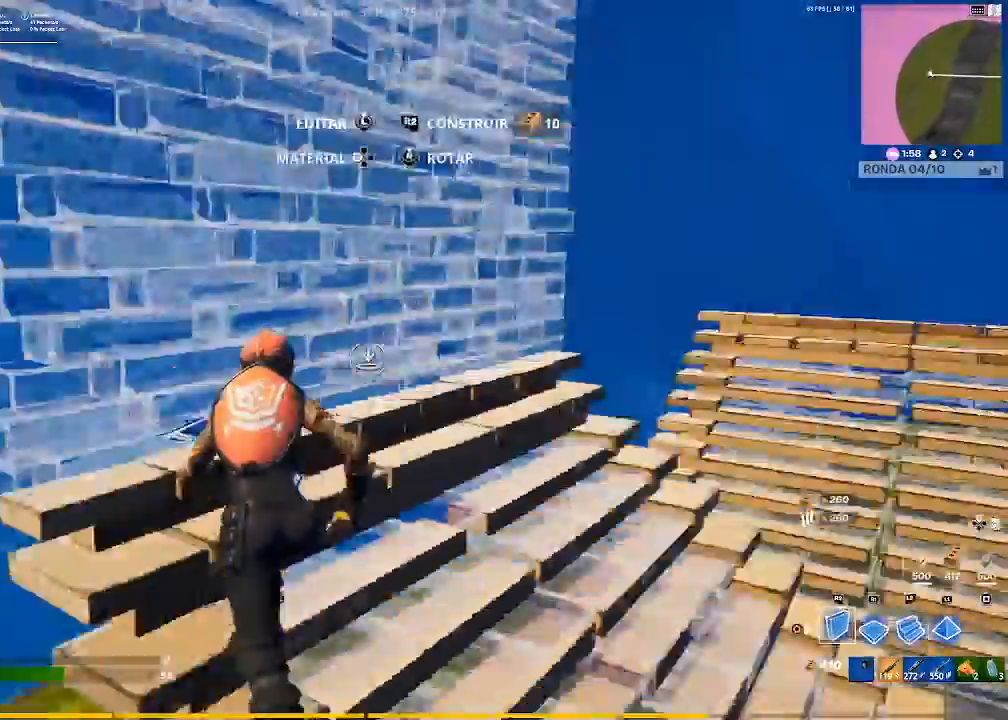
{"buttons": [], "left_stick": "up", "right_stick": "center", "events": [[134, "CROSS", "down"], [134, "R2", "up"], [200, "CROSS", "up"], [267, "L2", "down"], [467, "L2", "up"]]}
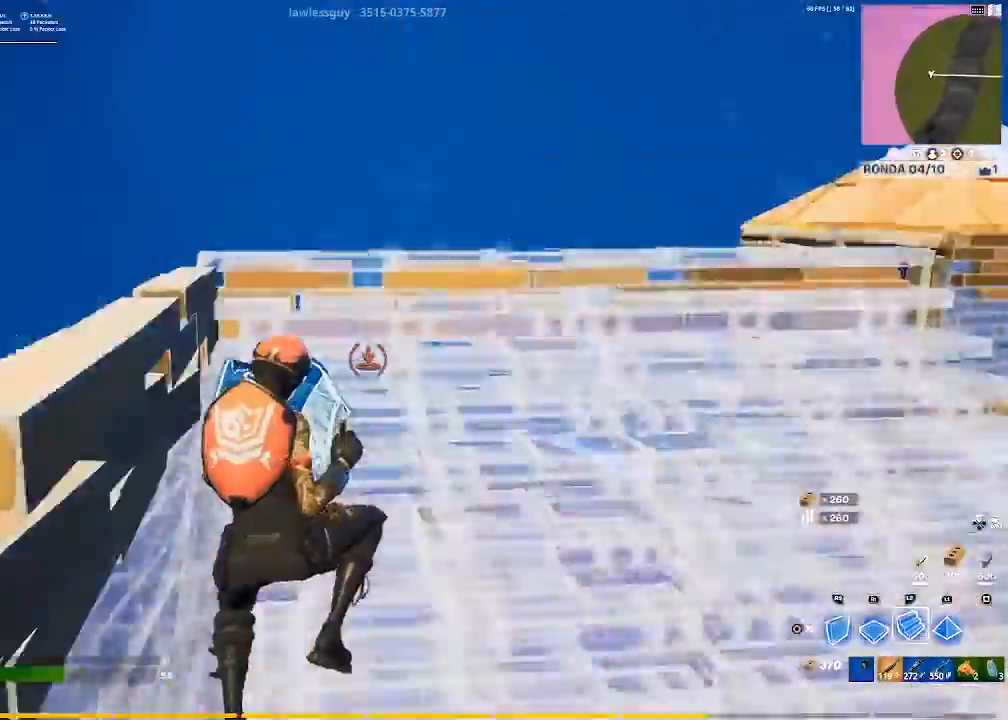
{"buttons": ["CROSS"], "left_stick": "up", "right_stick": "center", "events": [[166, "right_stick", "right"], [233, "R2", "down"], [333, "right_stick", "center"], [433, "CROSS", "down"], [433, "R2", "up"]]}
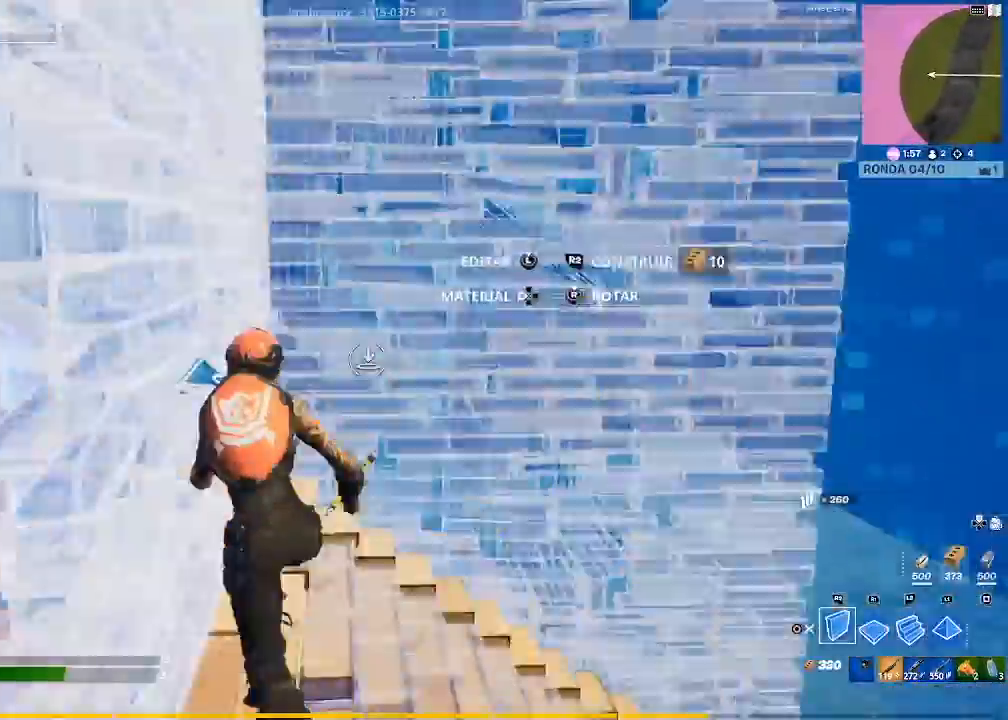
{"buttons": [], "left_stick": "up", "right_stick": "center", "events": [[33, "CROSS", "up"], [33, "L2", "down"], [134, "CIRCLE", "down"], [200, "L2", "up"], [234, "CIRCLE", "up"], [334, "right_stick", "down"], [434, "right_stick", "center"]]}
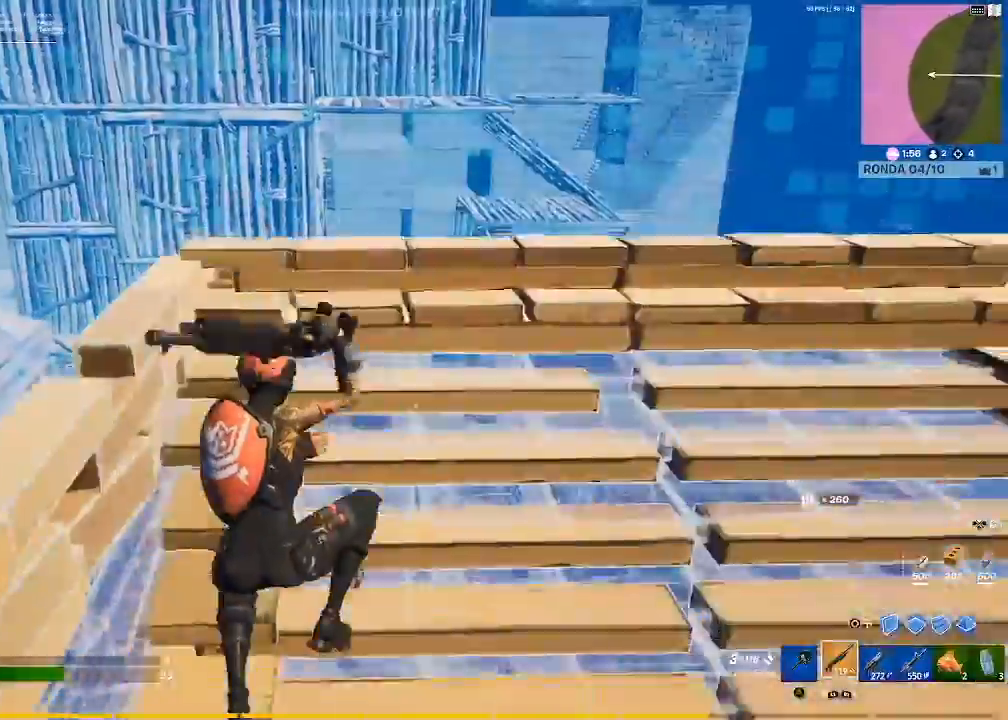
{"buttons": ["R1"], "left_stick": "up", "right_stick": "center", "events": [[33, "CIRCLE", "down"], [133, "CIRCLE", "up"], [166, "R1", "down"], [166, "right_stick", "down-left"], [333, "right_stick", "up-left"], [433, "right_stick", "center"]]}